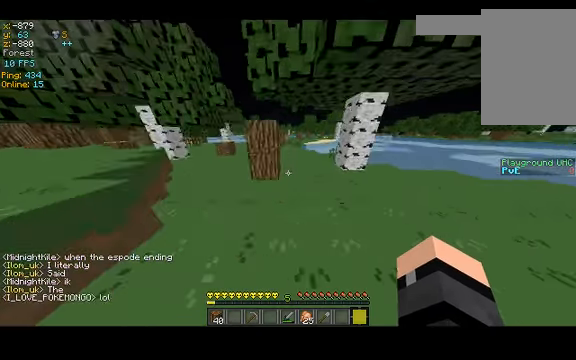
Gameplay with keyboard; each line is a JSON object with the keys held at the frame after it. "events" lists presses ("down") and releases ("up") of "a", "d", "s", "space" and "w" between this image and that frame as [ms after this image, input, new state], when the widget could be followed in between. No other keys are recorded. Mouse input is not recorded.
{"keys": ["d", "w"], "events": []}
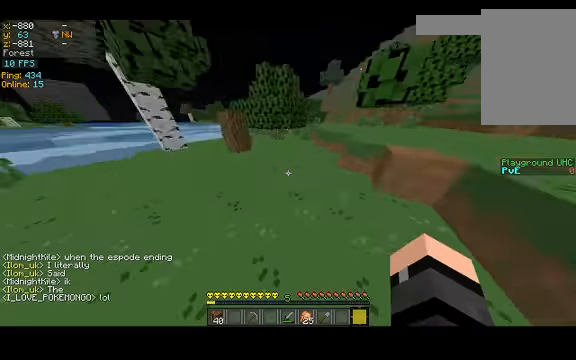
{"keys": ["w"], "events": [[67, "d", "up"], [67, "space", "down"], [466, "space", "up"]]}
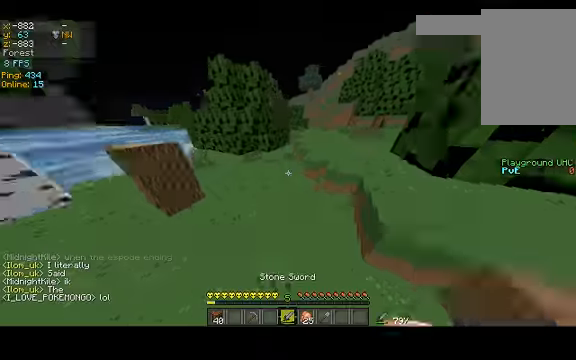
{"keys": ["space", "w"], "events": [[200, "space", "down"]]}
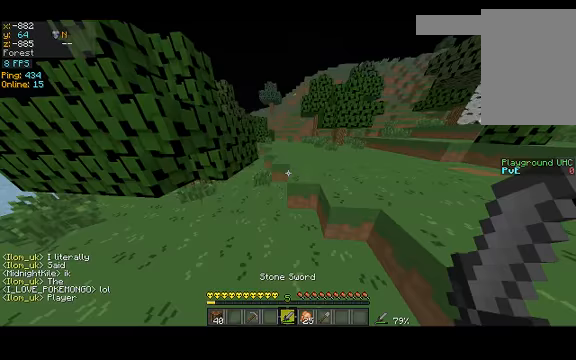
{"keys": ["d", "w"], "events": [[333, "d", "down"], [333, "space", "up"]]}
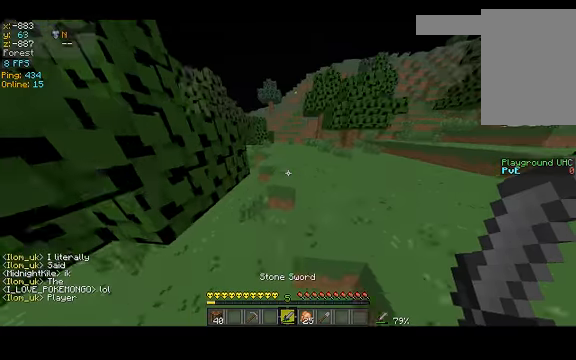
{"keys": ["space", "w"], "events": [[100, "d", "up"], [100, "space", "down"], [133, "space", "up"], [433, "space", "down"]]}
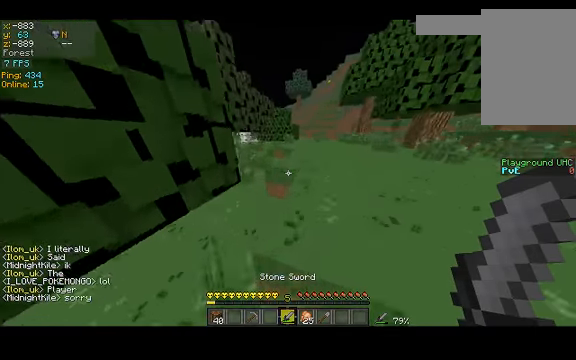
{"keys": ["d", "space", "w"], "events": [[33, "d", "down"]]}
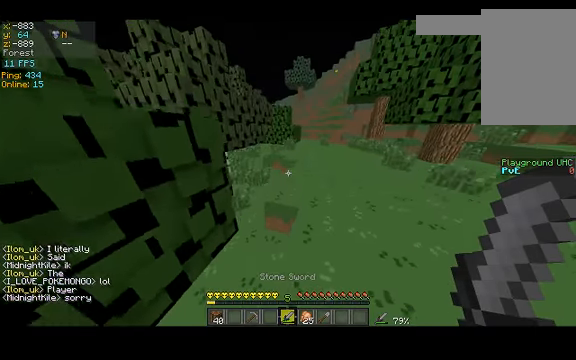
{"keys": ["w"], "events": [[33, "space", "up"], [200, "d", "up"], [266, "space", "down"], [466, "space", "up"]]}
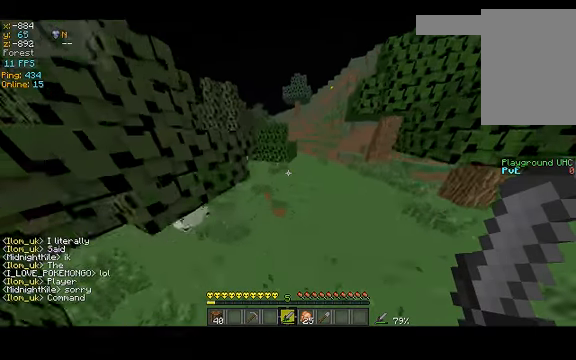
{"keys": ["space", "w"], "events": [[166, "space", "down"]]}
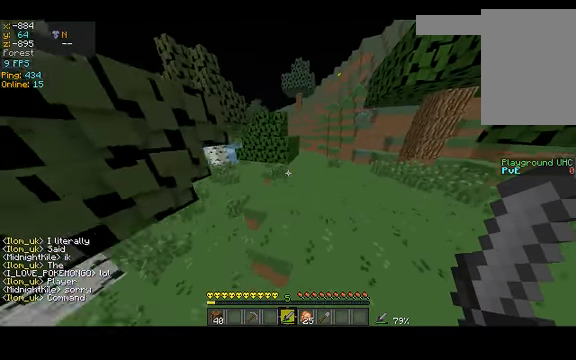
{"keys": ["space", "w"], "events": [[66, "d", "down"], [166, "space", "up"], [233, "d", "up"], [466, "space", "down"]]}
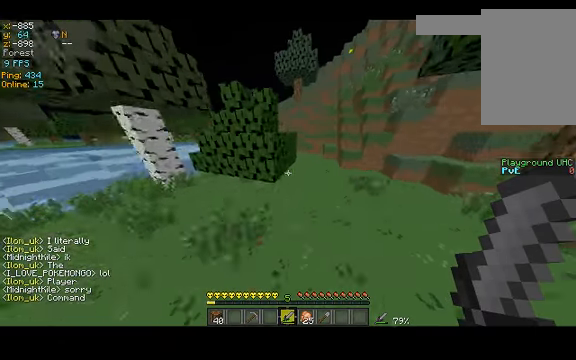
{"keys": ["d", "w"], "events": [[166, "d", "down"], [200, "space", "up"]]}
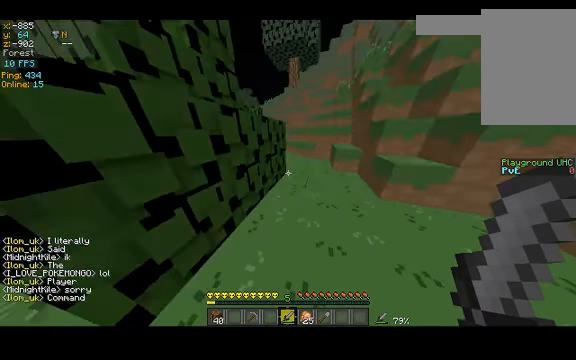
{"keys": ["w"], "events": [[300, "d", "up"]]}
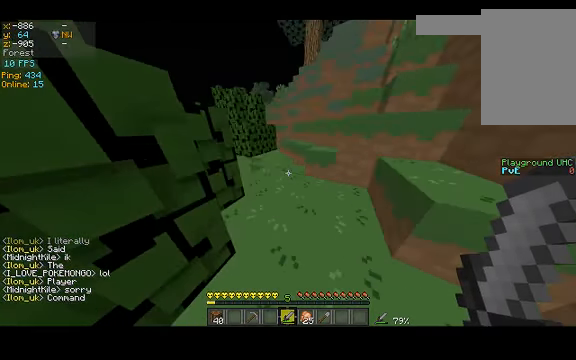
{"keys": ["w"], "events": []}
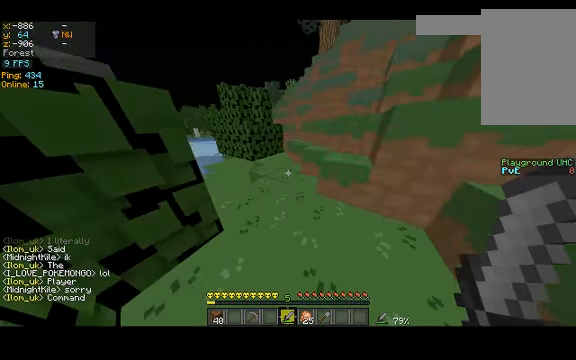
{"keys": ["a", "w"], "events": [[200, "a", "down"], [234, "a", "up"], [467, "a", "down"]]}
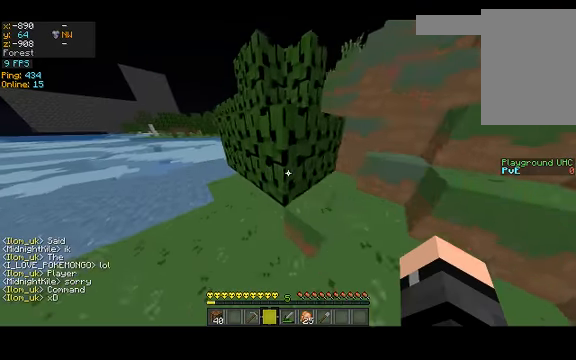
{"keys": ["a", "w"], "events": []}
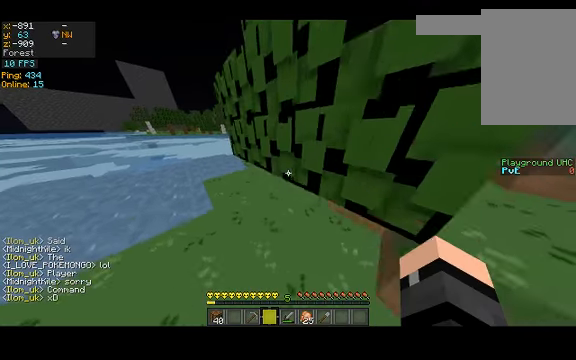
{"keys": ["a", "w"], "events": []}
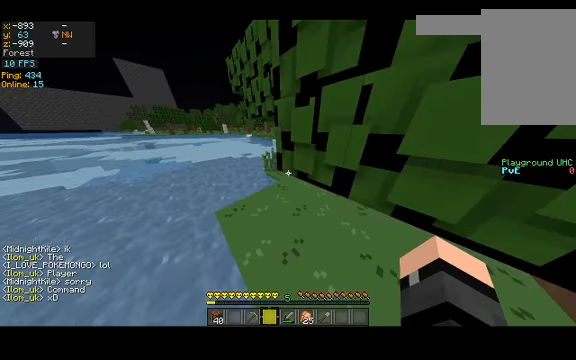
{"keys": ["d", "w"], "events": [[67, "a", "up"], [300, "d", "down"]]}
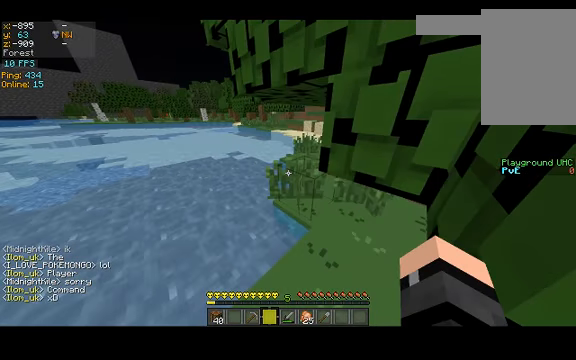
{"keys": ["w"], "events": [[167, "d", "up"]]}
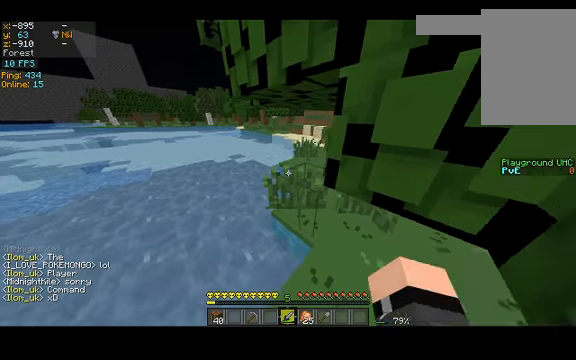
{"keys": ["w"], "events": [[434, "d", "down"], [467, "d", "up"]]}
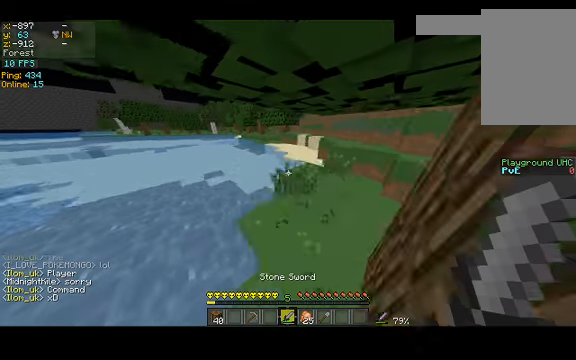
{"keys": ["w"], "events": [[134, "d", "down"], [267, "d", "up"]]}
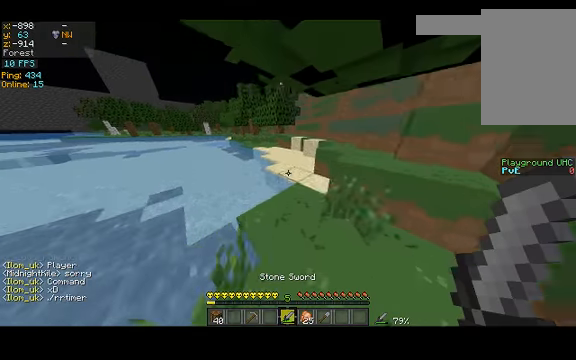
{"keys": ["w"], "events": []}
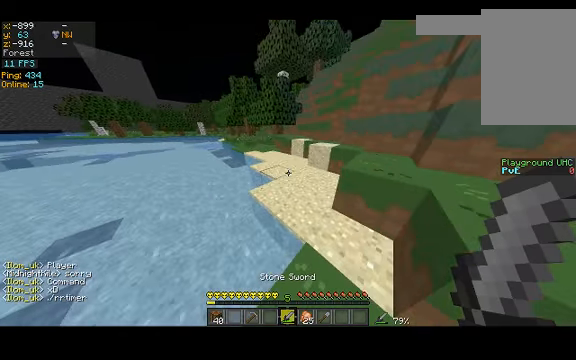
{"keys": [], "events": [[267, "space", "down"], [334, "space", "up"], [334, "w", "up"]]}
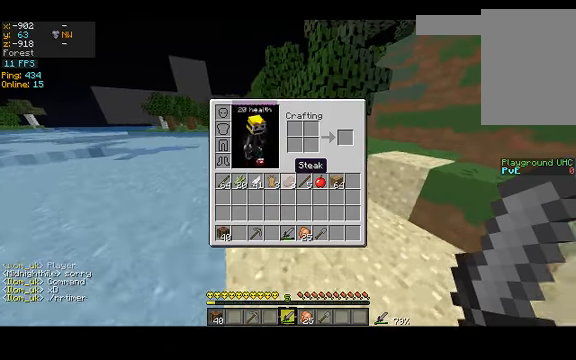
{"keys": [], "events": []}
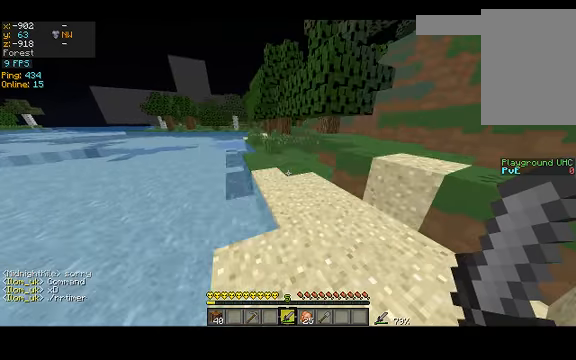
{"keys": ["space", "w"], "events": [[67, "w", "down"], [400, "space", "down"]]}
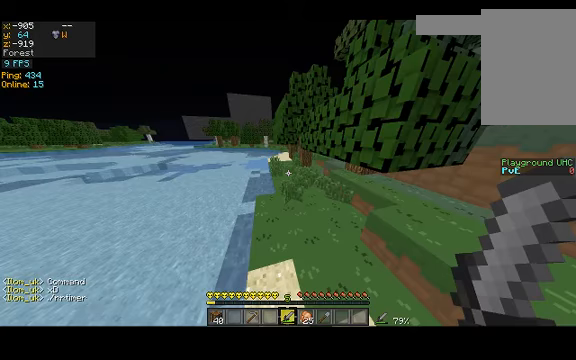
{"keys": ["w"], "events": [[167, "space", "up"]]}
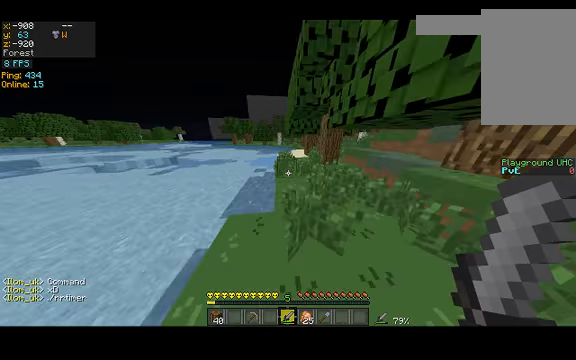
{"keys": ["w"], "events": []}
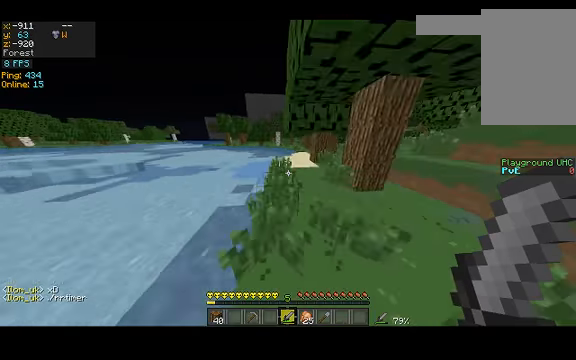
{"keys": ["w"], "events": []}
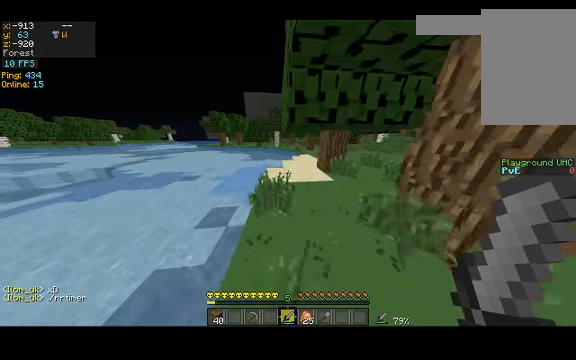
{"keys": ["w"], "events": []}
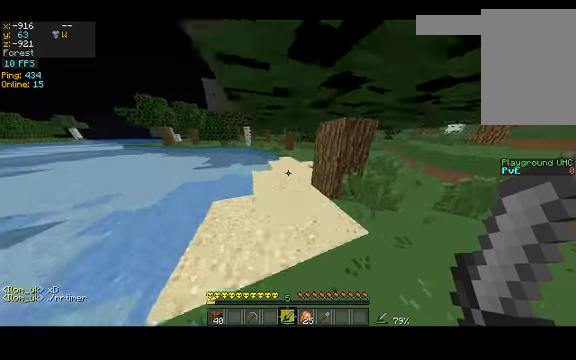
{"keys": ["w"], "events": [[133, "space", "down"], [200, "space", "up"]]}
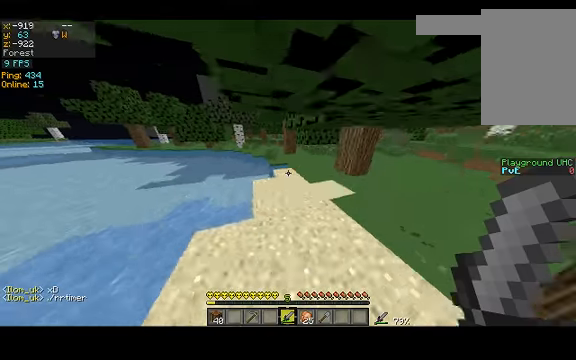
{"keys": ["w"], "events": []}
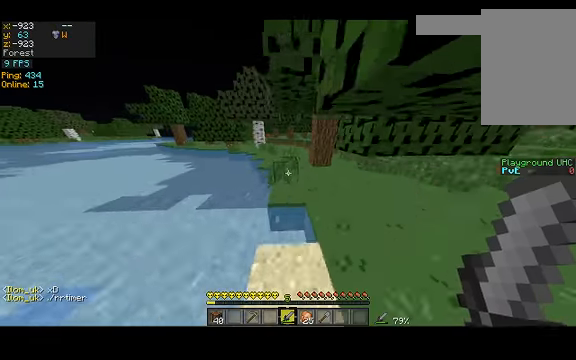
{"keys": ["w"], "events": [[200, "space", "down"], [267, "space", "up"]]}